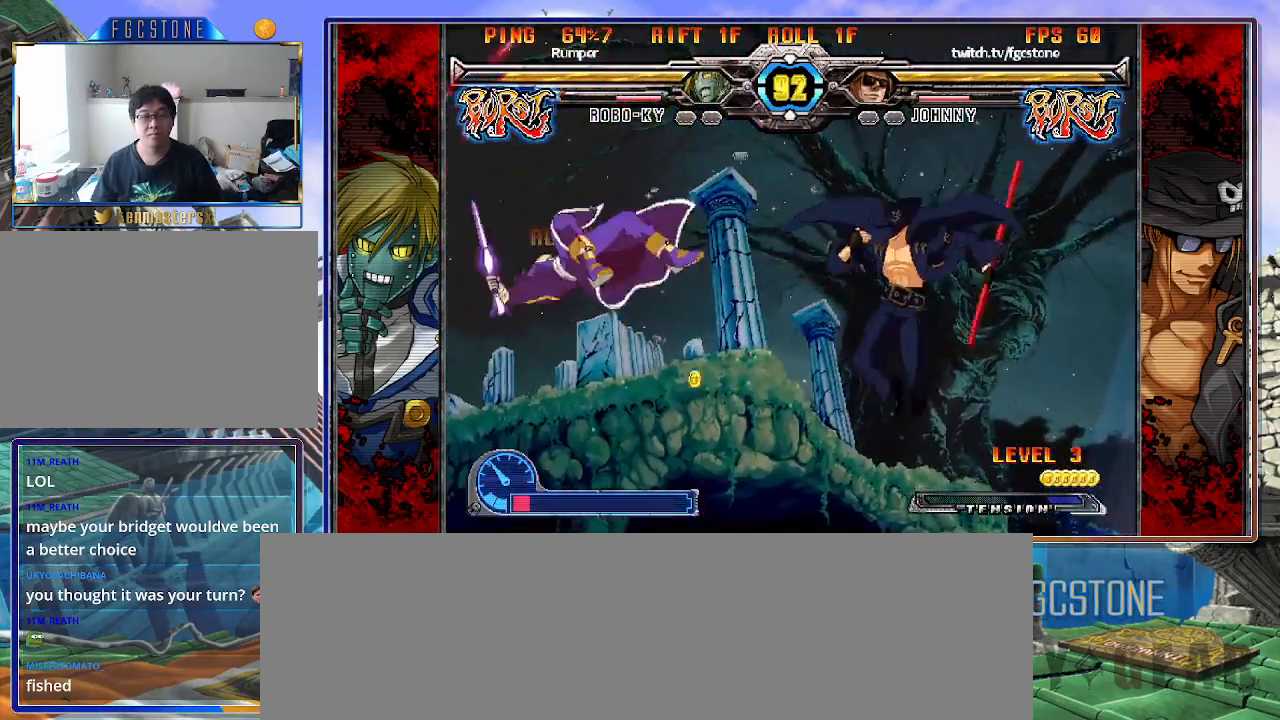
Gameplay with a controller (arcade stick); each line is a JSON object with the inputs held at the frame after it. "events" lists button and stick changes between this image and that frame as [ms after this image, input, new state], when the widget could be followed in between. Not read: L3 R3 other_buttons.
{"buttons": [], "left_stick": "left", "events": [[83, "left_stick", "center"], [383, "left_stick", "left"], [450, "left_stick", "center"], [500, "left_stick", "left"]]}
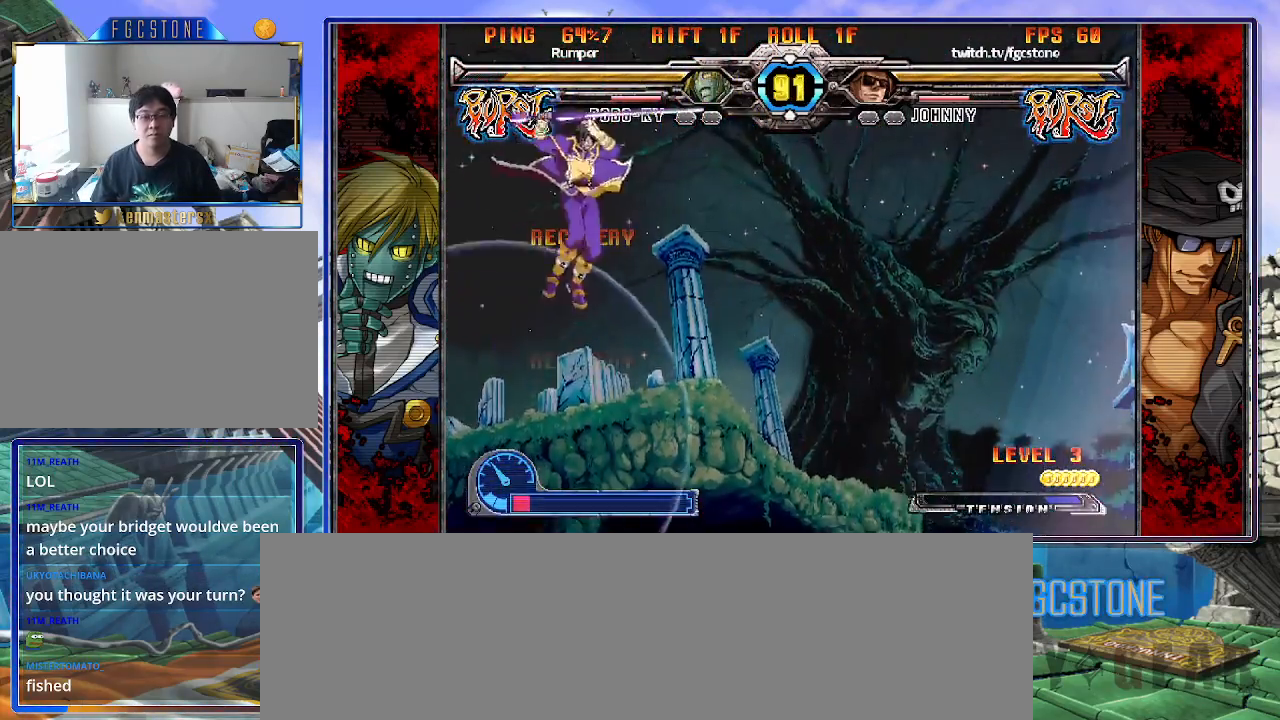
{"buttons": [], "left_stick": "right", "events": [[150, "left_stick", "right"], [250, "left_stick", "center"], [300, "left_stick", "right"]]}
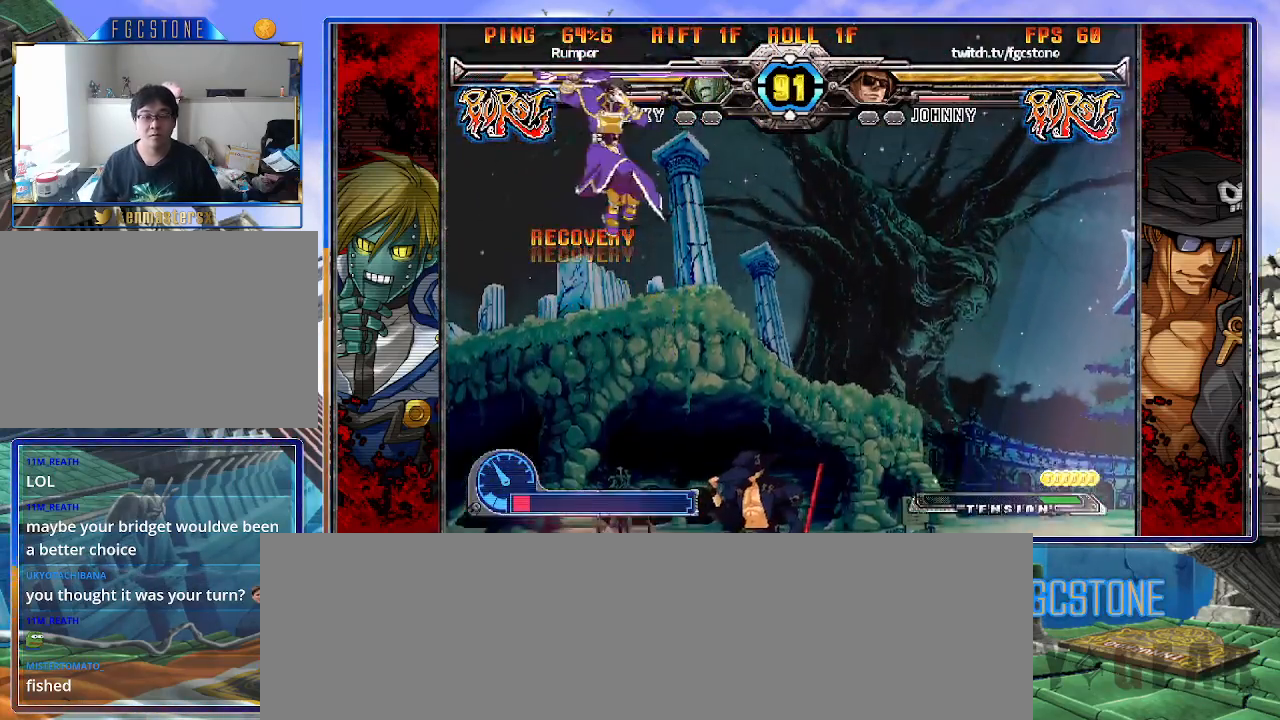
{"buttons": ["HS"], "left_stick": "left", "events": [[367, "left_stick", "left"], [433, "HS", "down"]]}
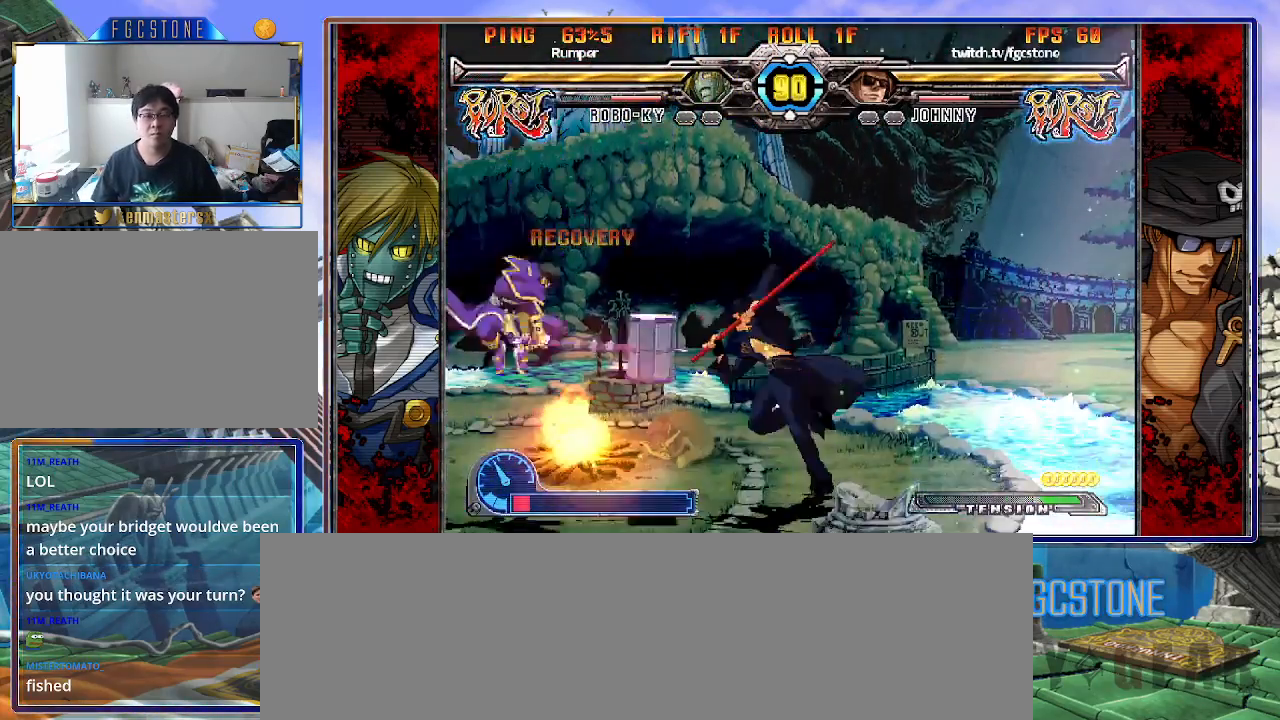
{"buttons": ["HS", "K"], "left_stick": "left", "events": [[33, "HS", "up"], [83, "left_stick", "center"], [133, "left_stick", "down-right"], [233, "left_stick", "down-left"], [333, "K", "down"], [333, "left_stick", "center"], [483, "left_stick", "left"], [500, "HS", "down"]]}
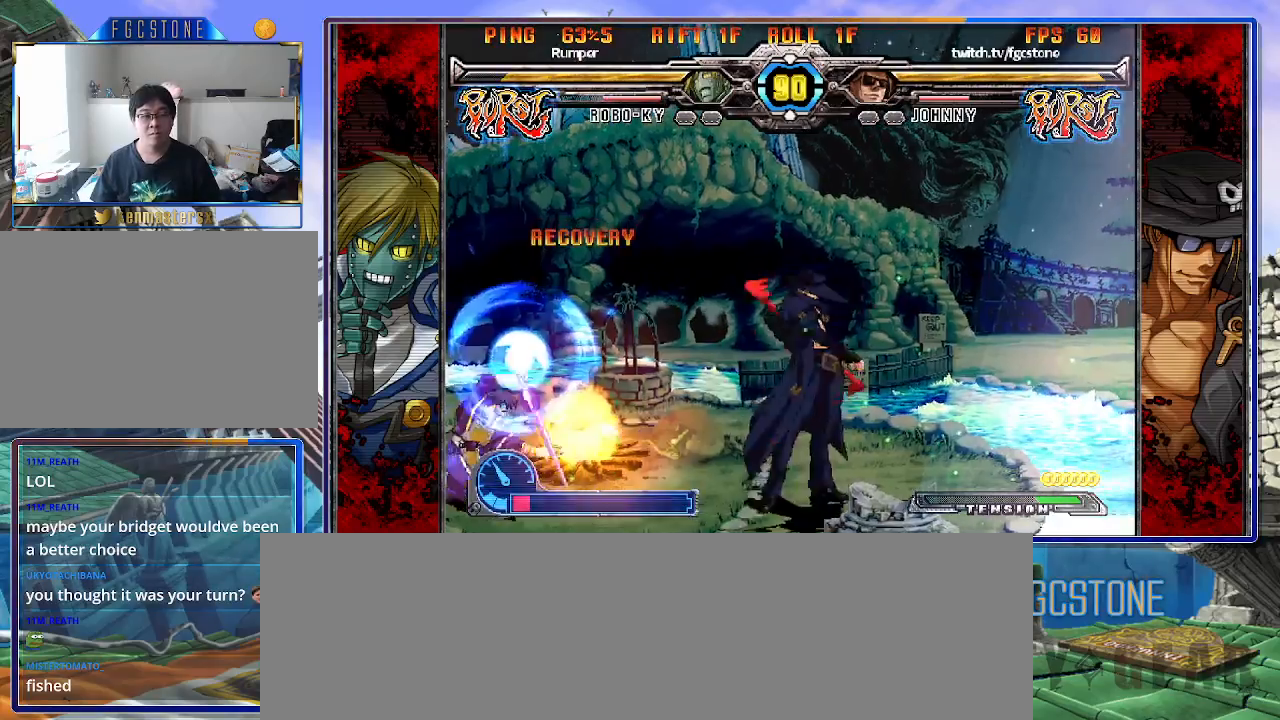
{"buttons": [], "left_stick": "down", "events": [[33, "HS", "up"], [67, "left_stick", "center"], [133, "left_stick", "left"], [233, "left_stick", "right"], [283, "K", "up"], [317, "HS", "down"], [433, "HS", "up"], [500, "left_stick", "down"]]}
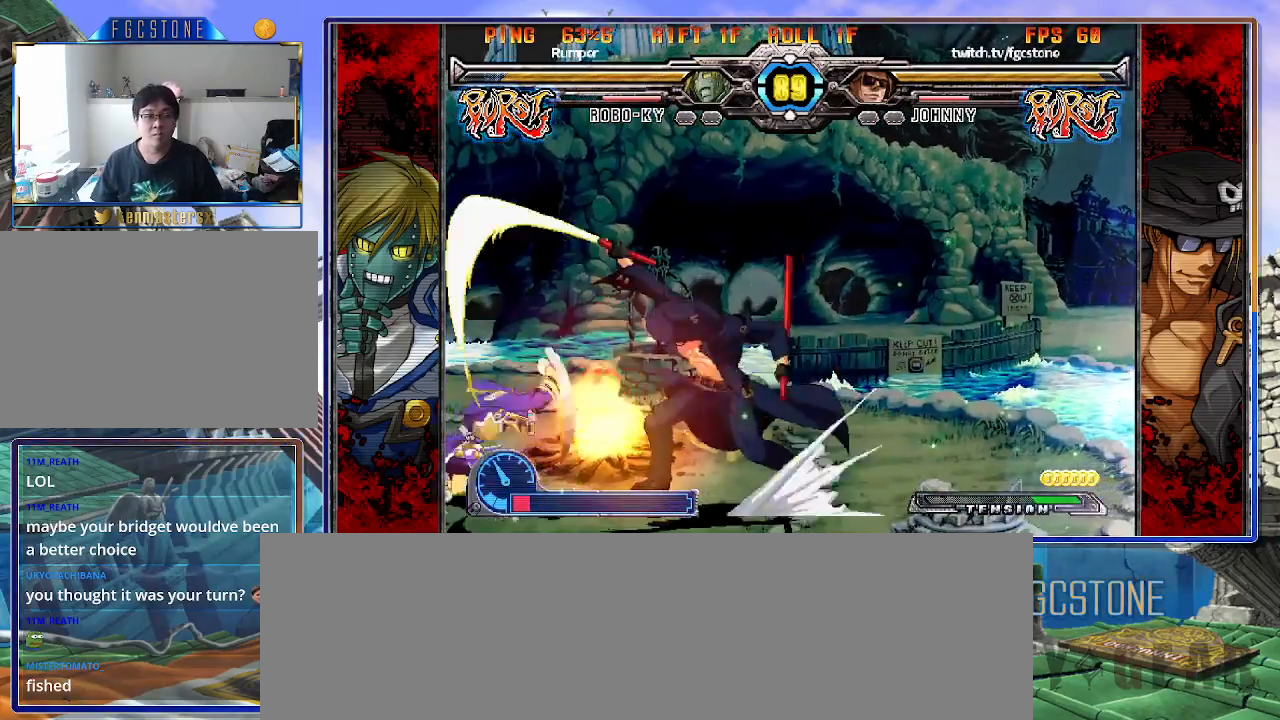
{"buttons": ["K"], "left_stick": "left", "events": [[100, "left_stick", "left"], [150, "K", "down"], [150, "left_stick", "center"], [283, "HS", "down"], [283, "left_stick", "left"], [333, "HS", "up"], [367, "K", "up"], [417, "K", "down"]]}
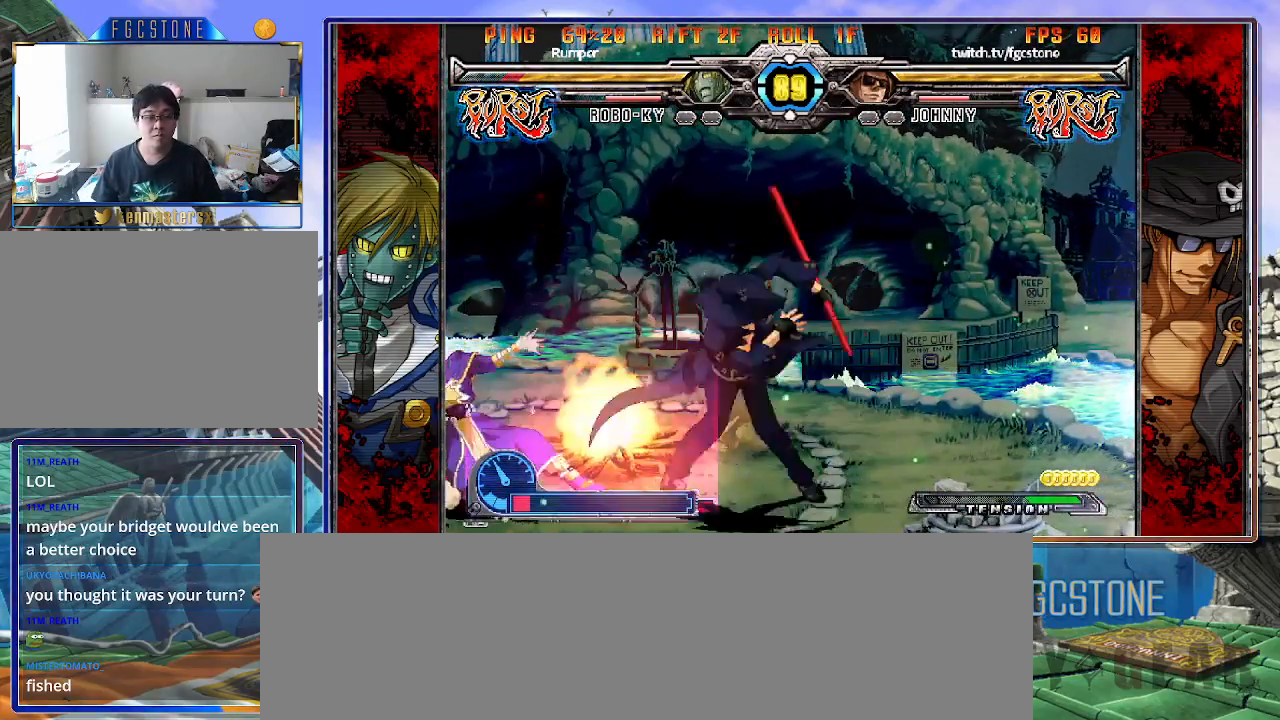
{"buttons": ["HS", "K"], "left_stick": "right", "events": [[17, "K", "up"], [150, "left_stick", "down-right"], [200, "left_stick", "down-left"], [300, "K", "down"], [333, "left_stick", "center"], [400, "left_stick", "right"], [500, "HS", "down"]]}
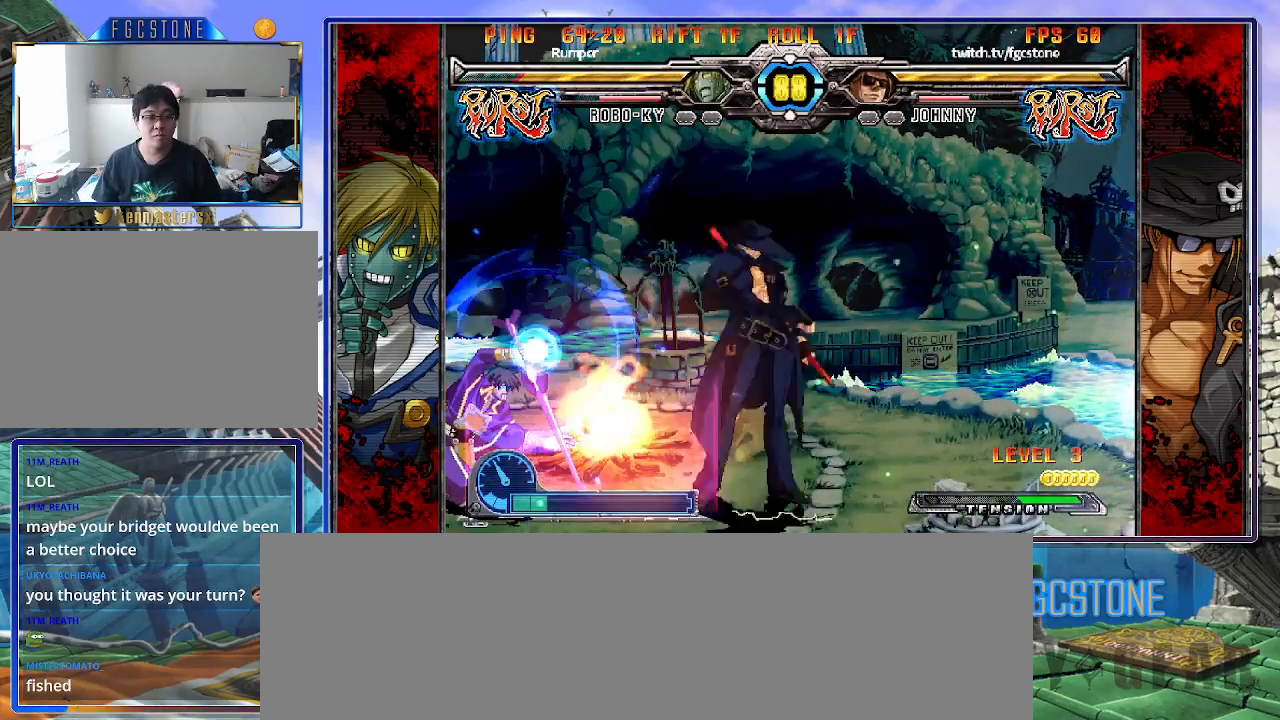
{"buttons": [], "left_stick": "down-right", "events": [[67, "HS", "up"], [133, "left_stick", "left"], [267, "HS", "down"], [283, "K", "up"], [383, "HS", "up"], [483, "left_stick", "down-right"]]}
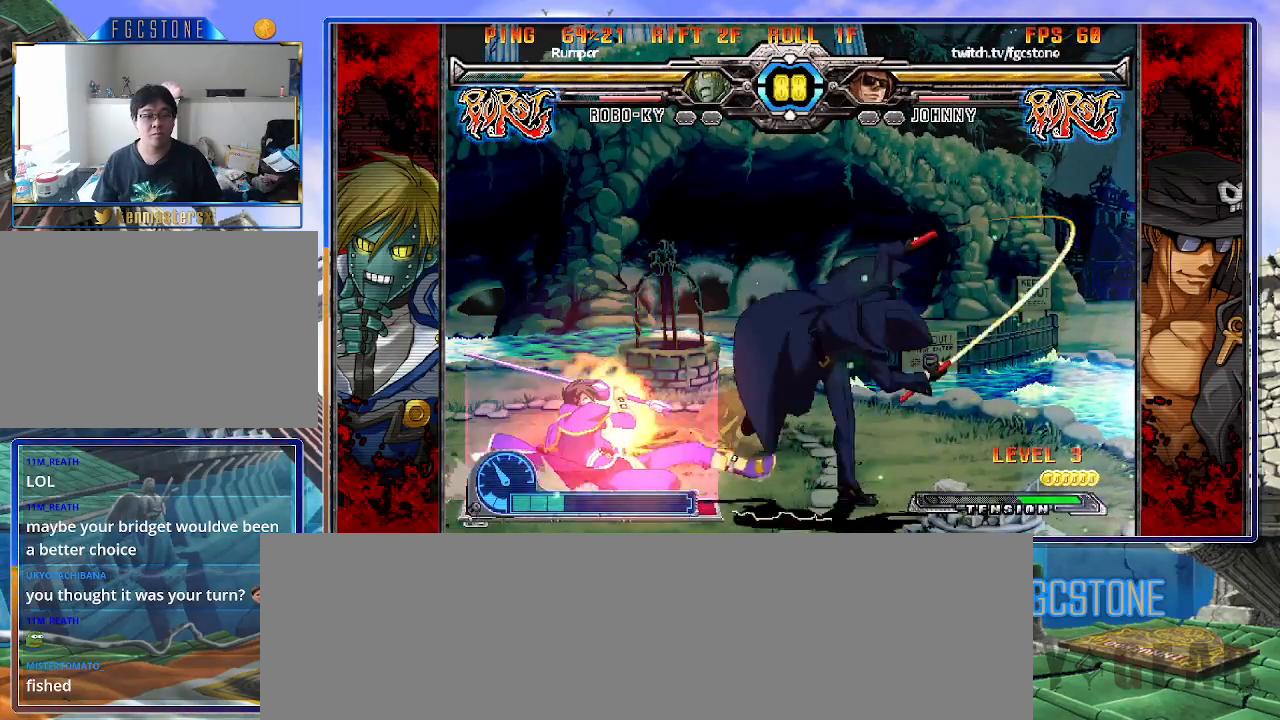
{"buttons": [], "left_stick": "right", "events": [[67, "left_stick", "down-left"], [183, "K", "down"], [183, "left_stick", "center"], [367, "K", "up"], [400, "left_stick", "right"]]}
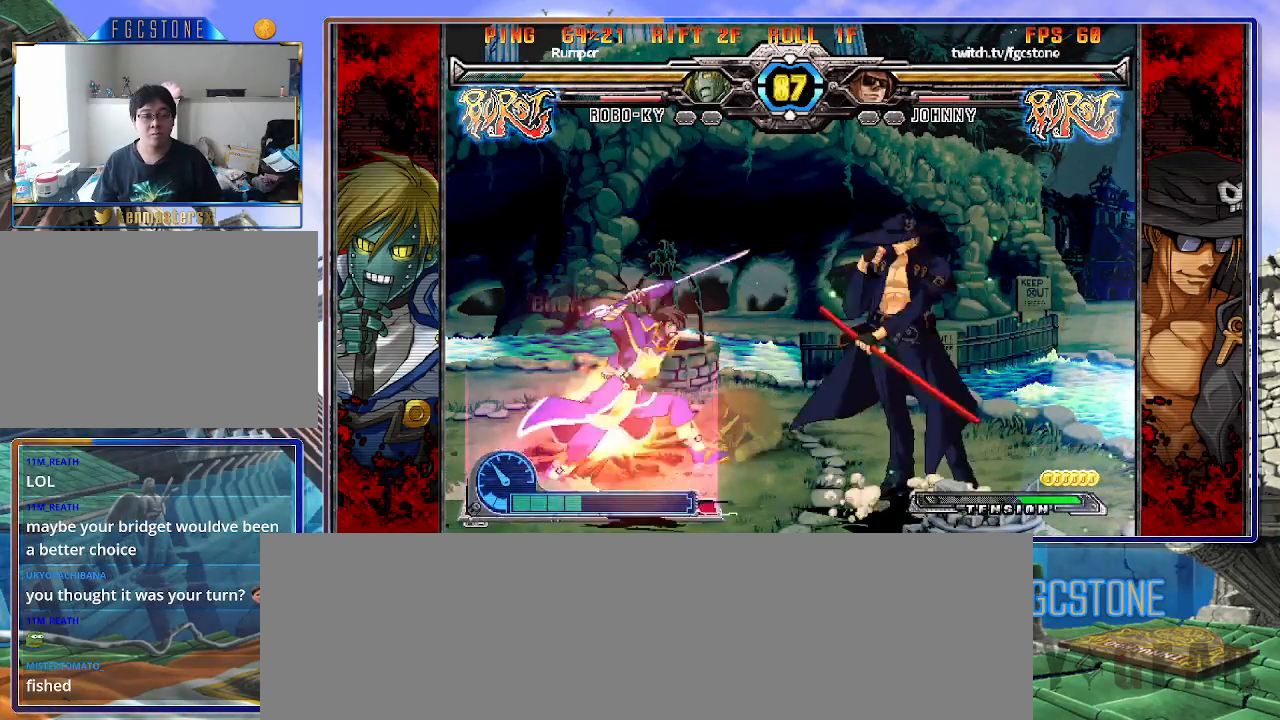
{"buttons": [], "left_stick": "down-right", "events": [[100, "HS", "down"], [217, "HS", "up"], [350, "left_stick", "down-left"], [467, "left_stick", "down-right"]]}
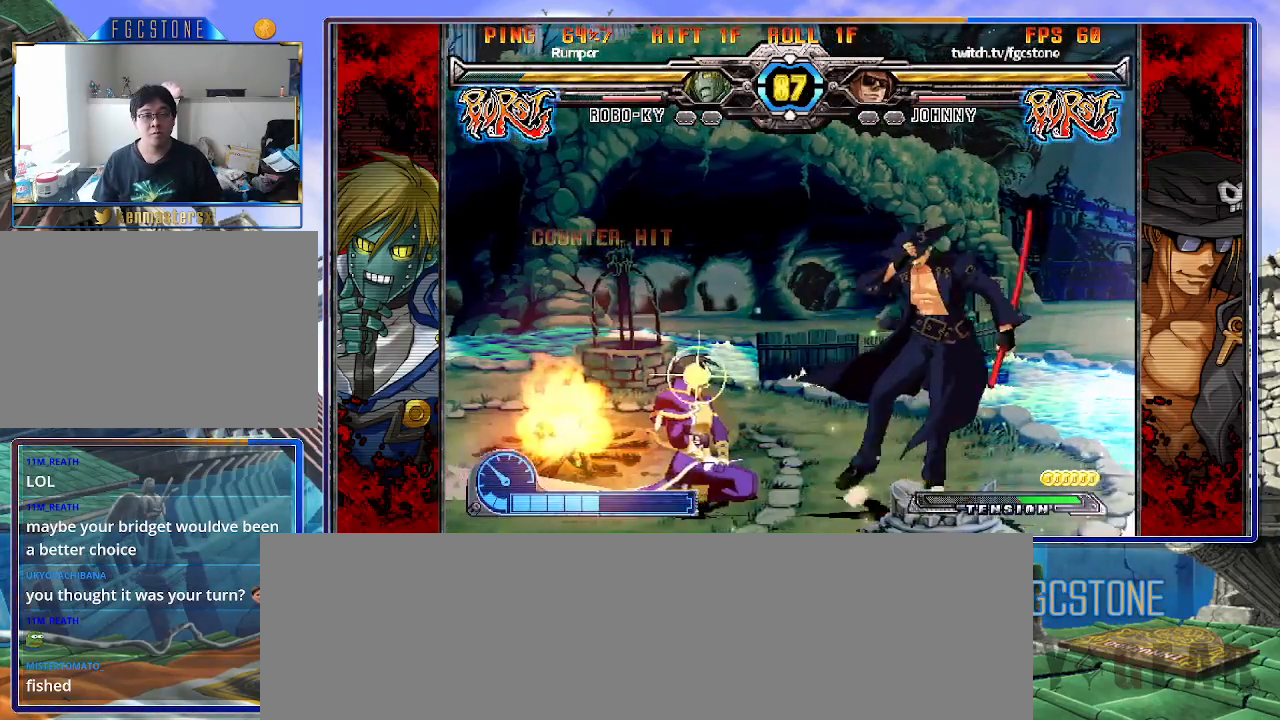
{"buttons": ["S"], "left_stick": "down-right", "events": [[433, "K", "down"], [450, "S", "down"], [483, "K", "up"]]}
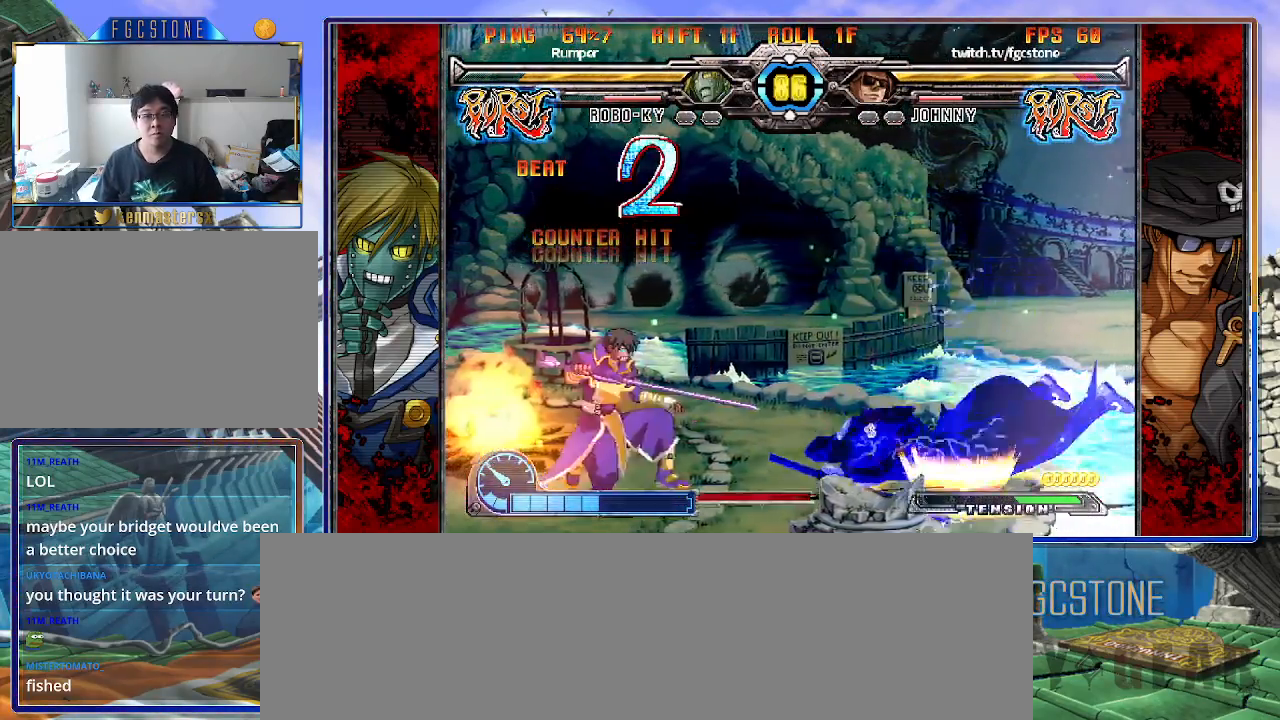
{"buttons": [], "left_stick": "center", "events": [[17, "left_stick", "center"], [50, "S", "up"], [83, "K", "down"], [133, "S", "down"], [167, "K", "up"], [217, "K", "down"], [217, "S", "up"], [317, "K", "up"]]}
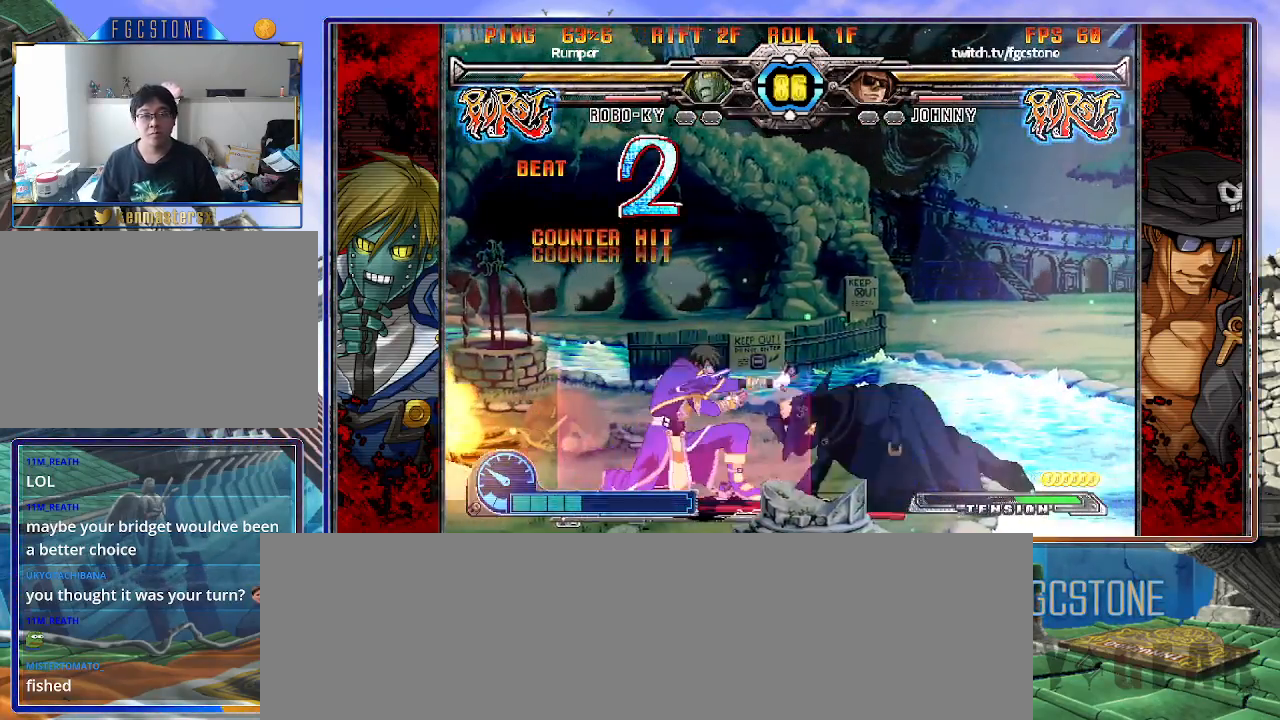
{"buttons": [], "left_stick": "down-right", "events": [[50, "left_stick", "down-right"], [283, "D", "down"], [283, "HS", "down"], [383, "D", "up"], [383, "HS", "up"]]}
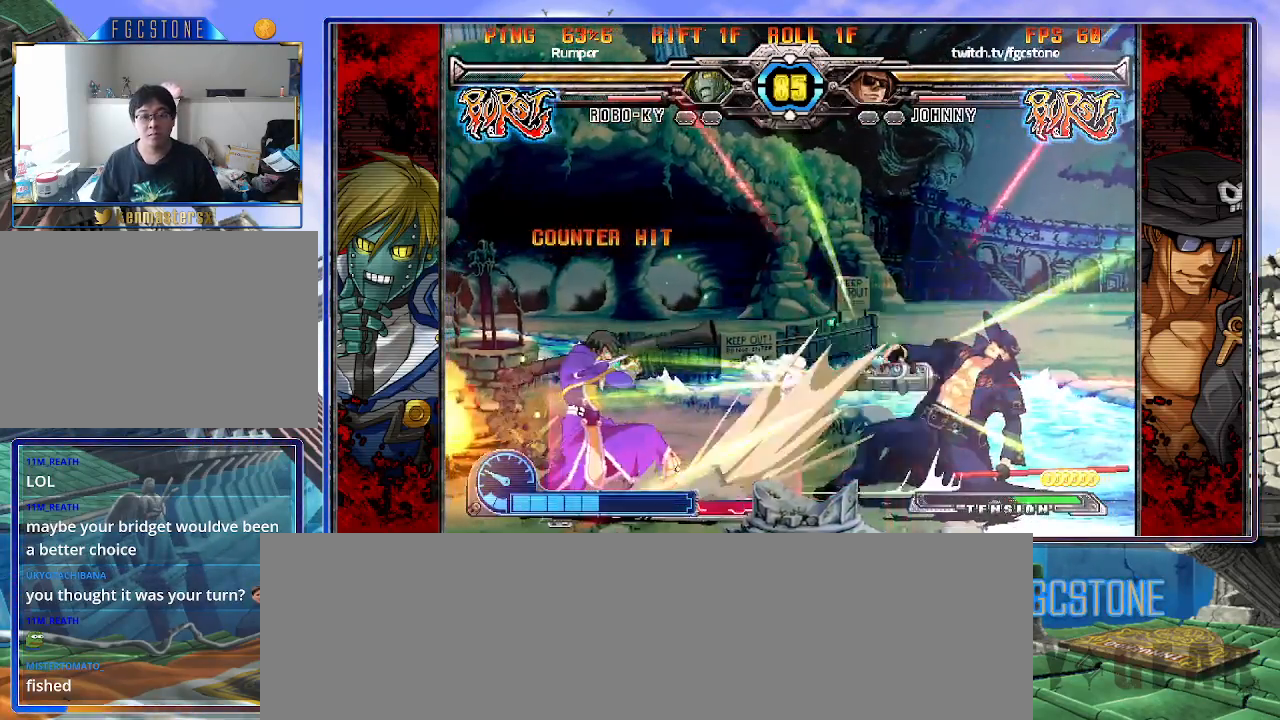
{"buttons": [], "left_stick": "down-right", "events": []}
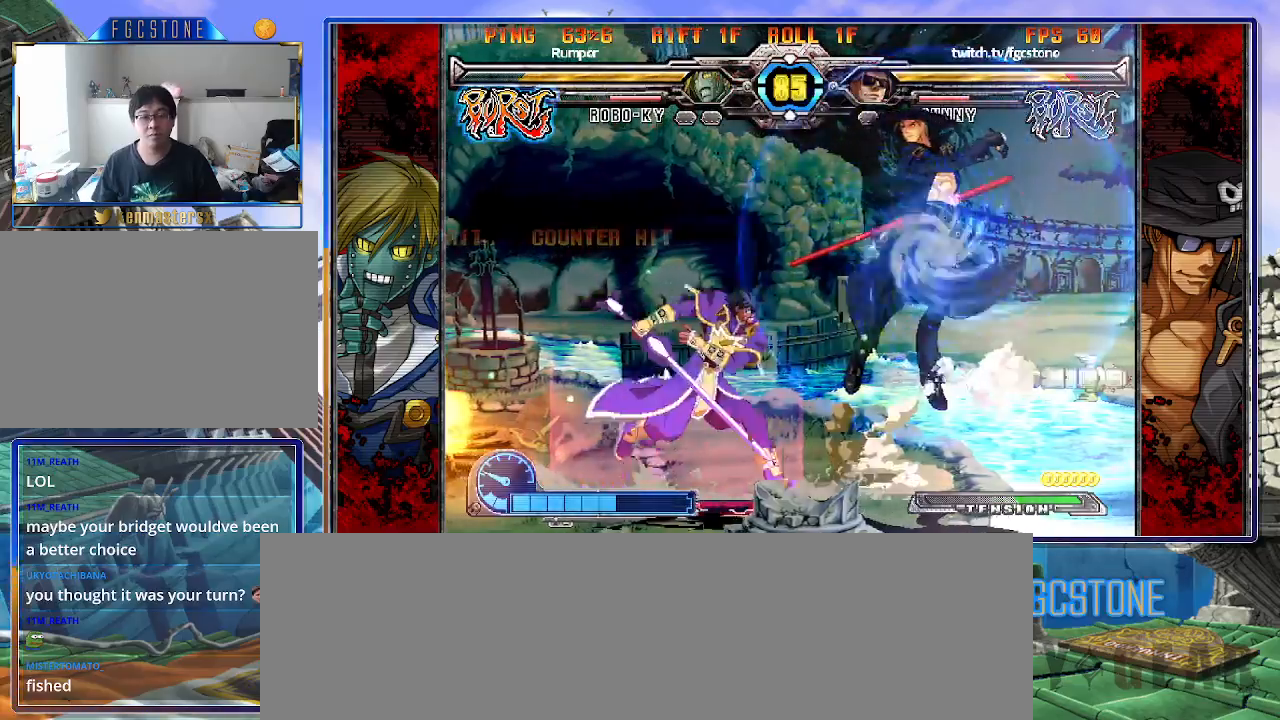
{"buttons": [], "left_stick": "down-right", "events": [[233, "left_stick", "right"], [417, "HS", "down"], [433, "left_stick", "down-right"], [500, "HS", "up"]]}
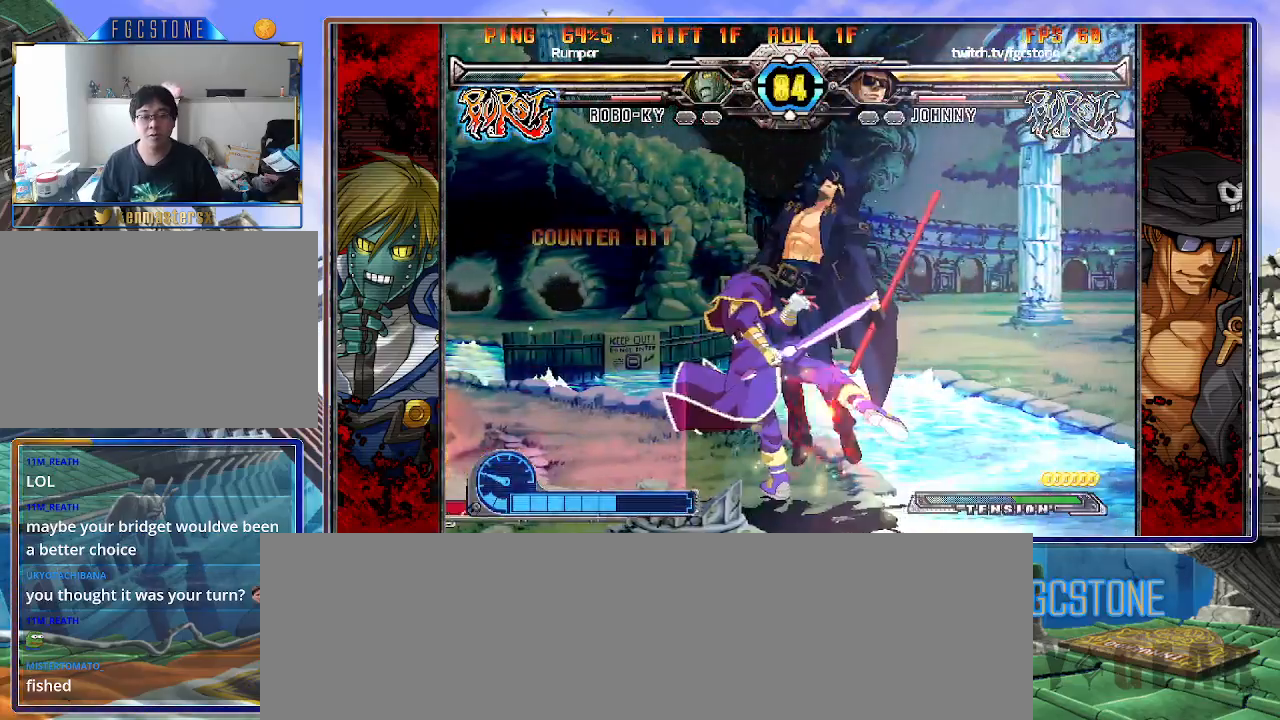
{"buttons": ["HS"], "left_stick": "center", "events": [[67, "HS", "down"], [183, "HS", "up"], [267, "HS", "down"], [383, "HS", "up"], [400, "left_stick", "right"], [433, "HS", "down"], [500, "left_stick", "center"]]}
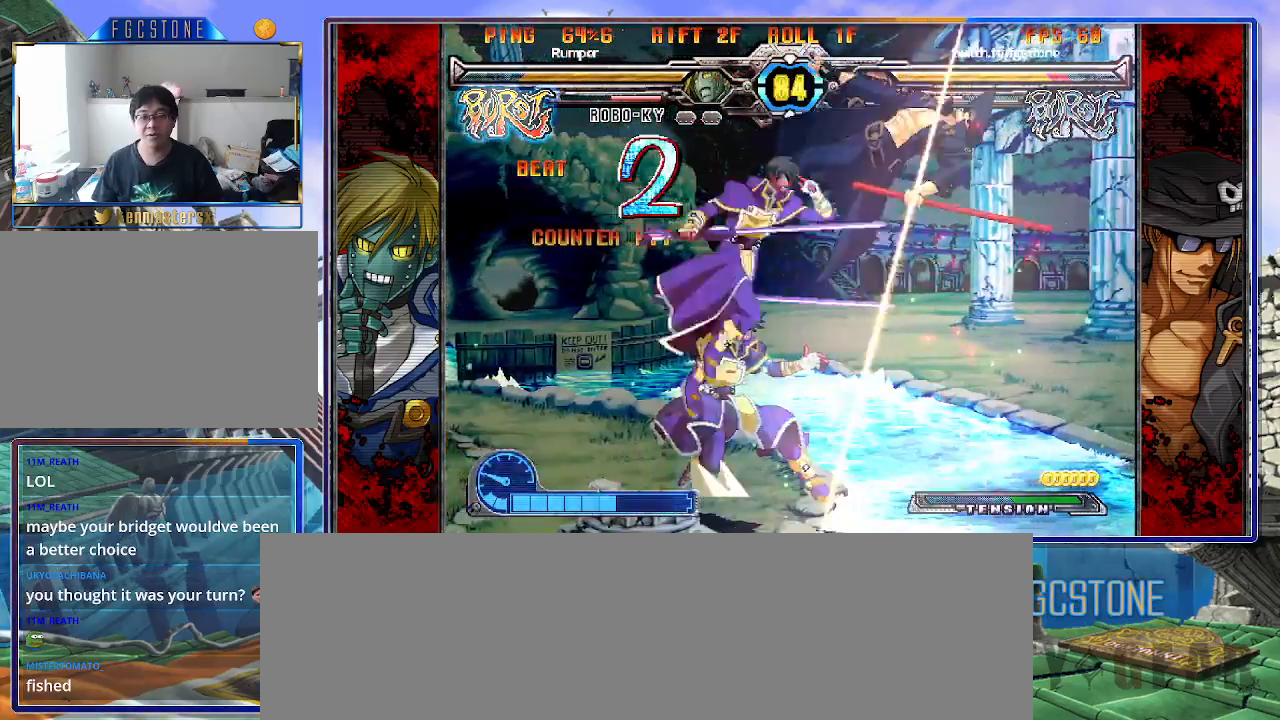
{"buttons": [], "left_stick": "center", "events": [[83, "HS", "up"], [117, "HS", "down"], [250, "HS", "up"], [300, "HS", "down"], [467, "HS", "up"]]}
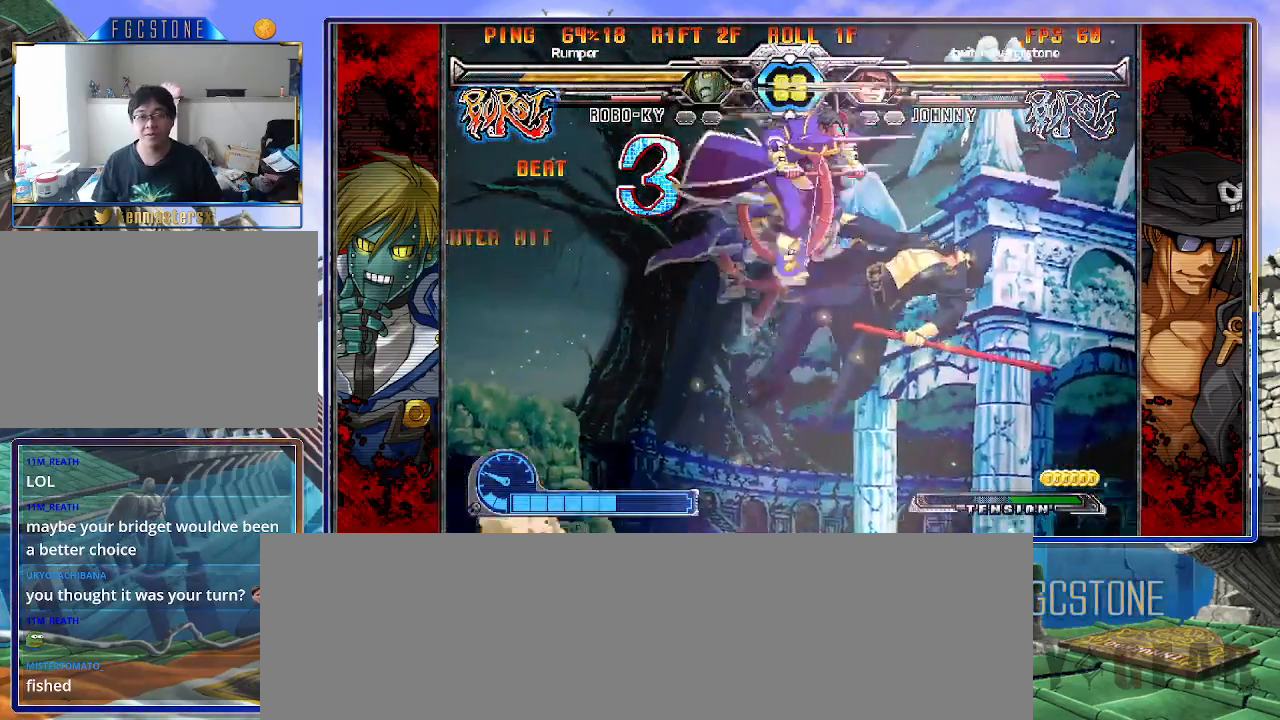
{"buttons": [], "left_stick": "center", "events": [[350, "K", "down"], [467, "K", "up"]]}
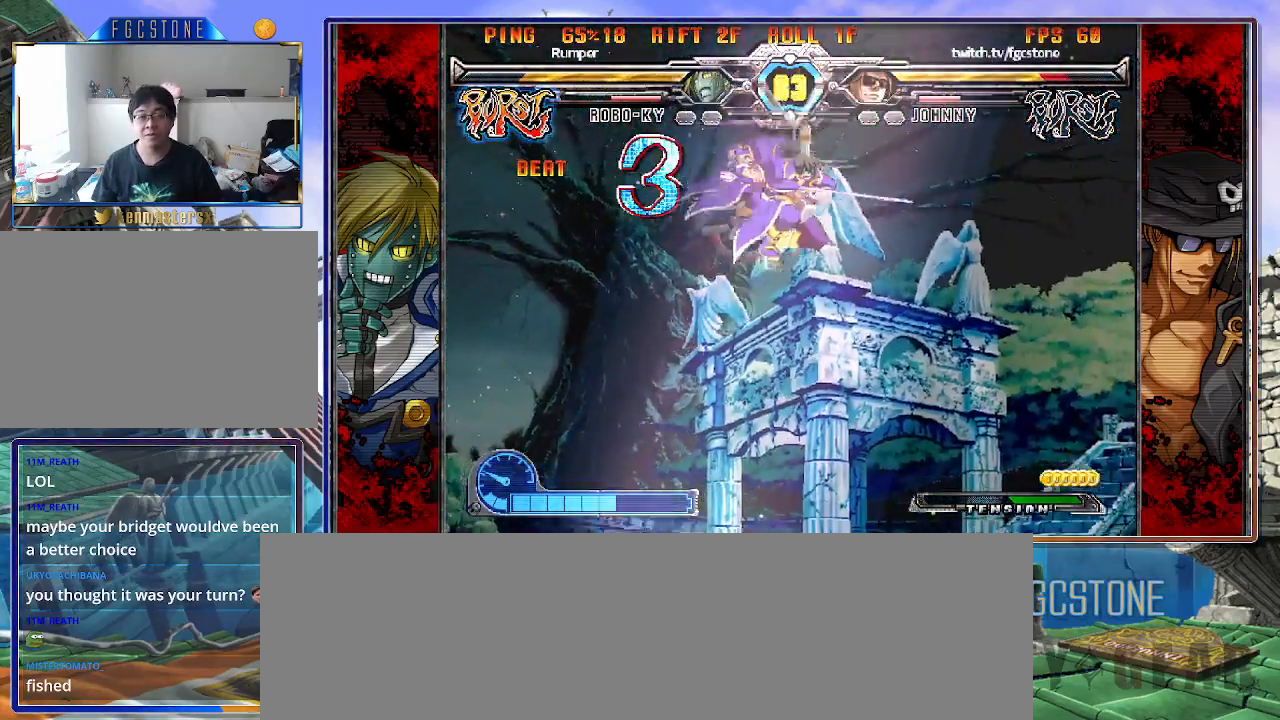
{"buttons": [], "left_stick": "center", "events": [[150, "left_stick", "left"], [217, "left_stick", "center"]]}
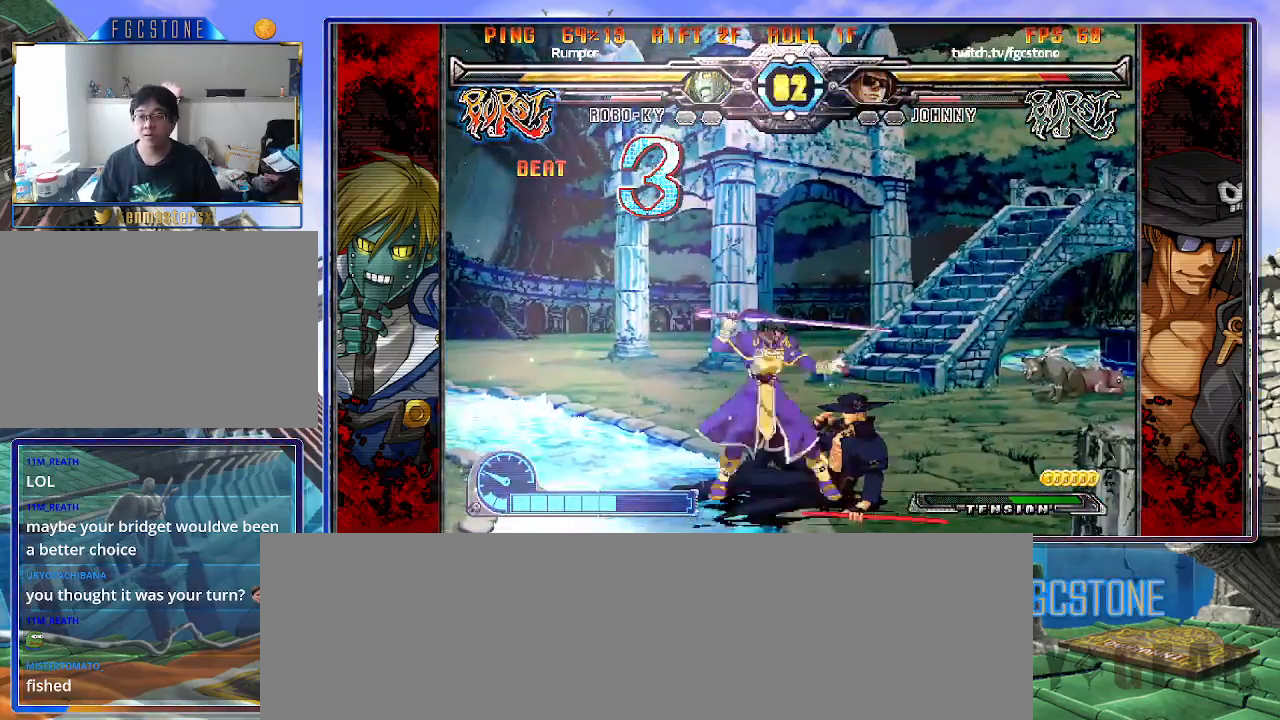
{"buttons": [], "left_stick": "right", "events": [[200, "left_stick", "right"], [267, "left_stick", "center"], [333, "left_stick", "right"]]}
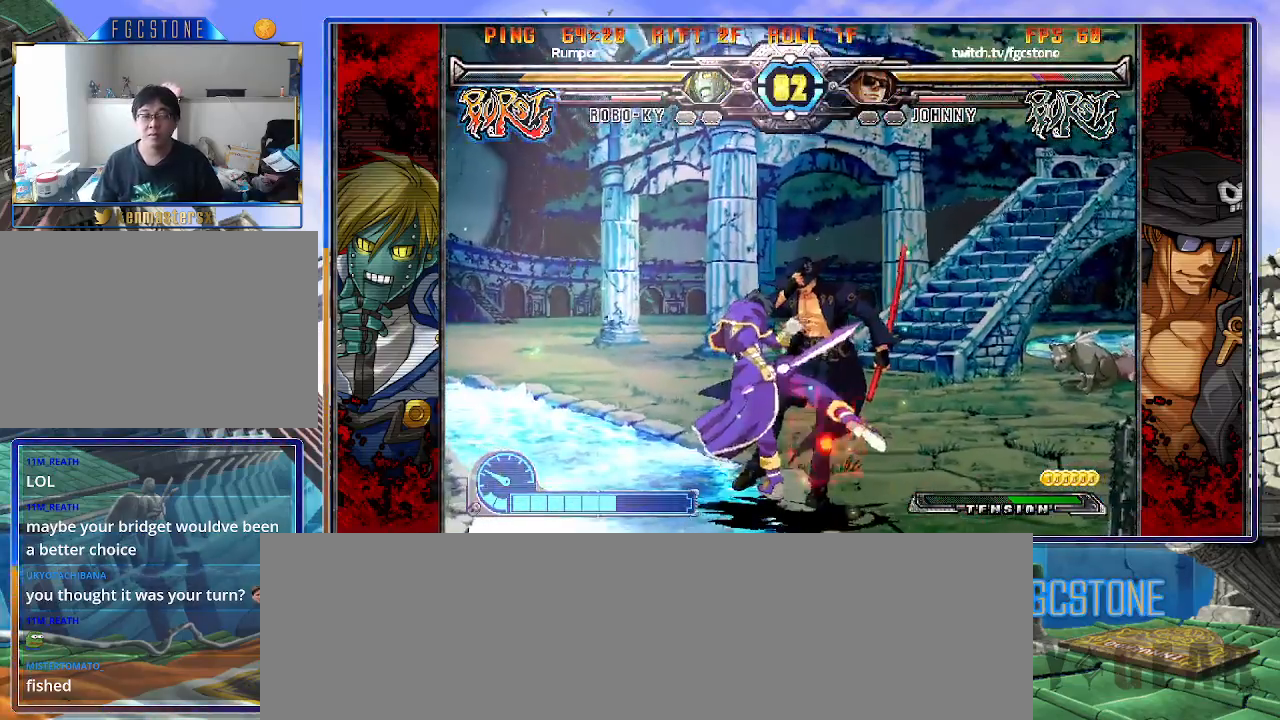
{"buttons": [], "left_stick": "down-right", "events": [[83, "K", "down"], [167, "K", "up"], [233, "left_stick", "down-right"]]}
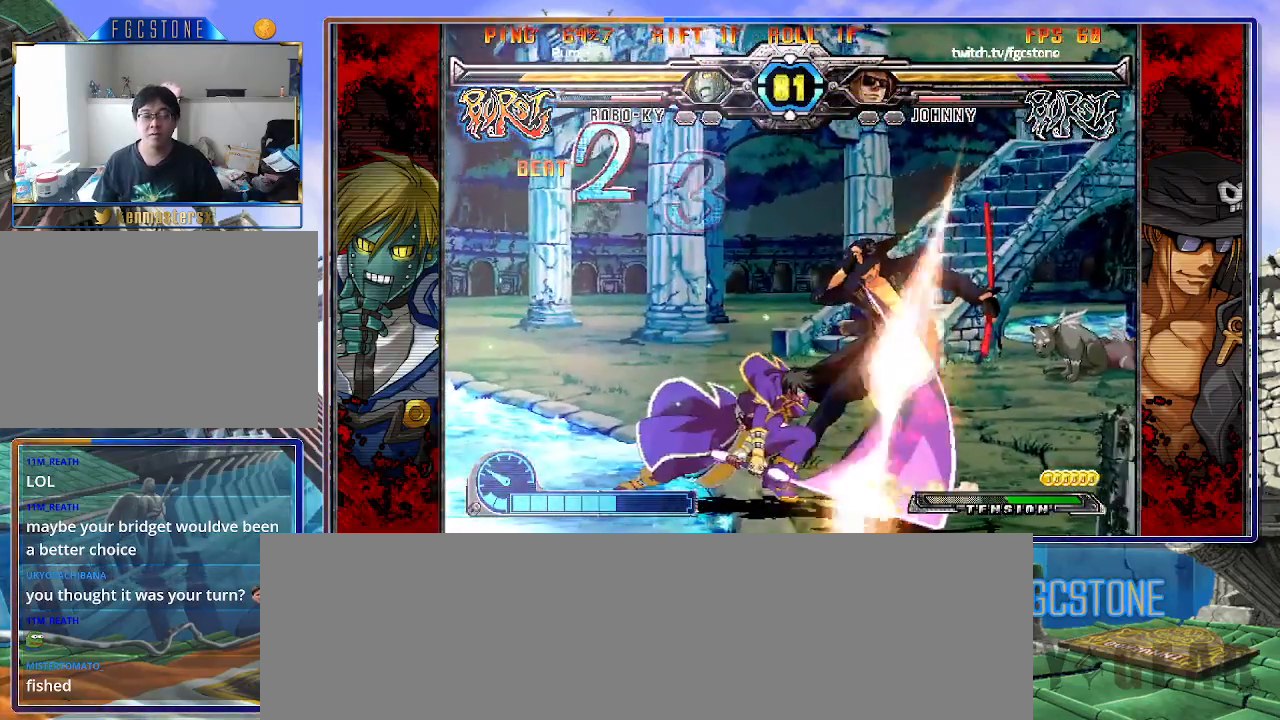
{"buttons": [], "left_stick": "down-right", "events": [[167, "HS", "down"], [300, "HS", "up"]]}
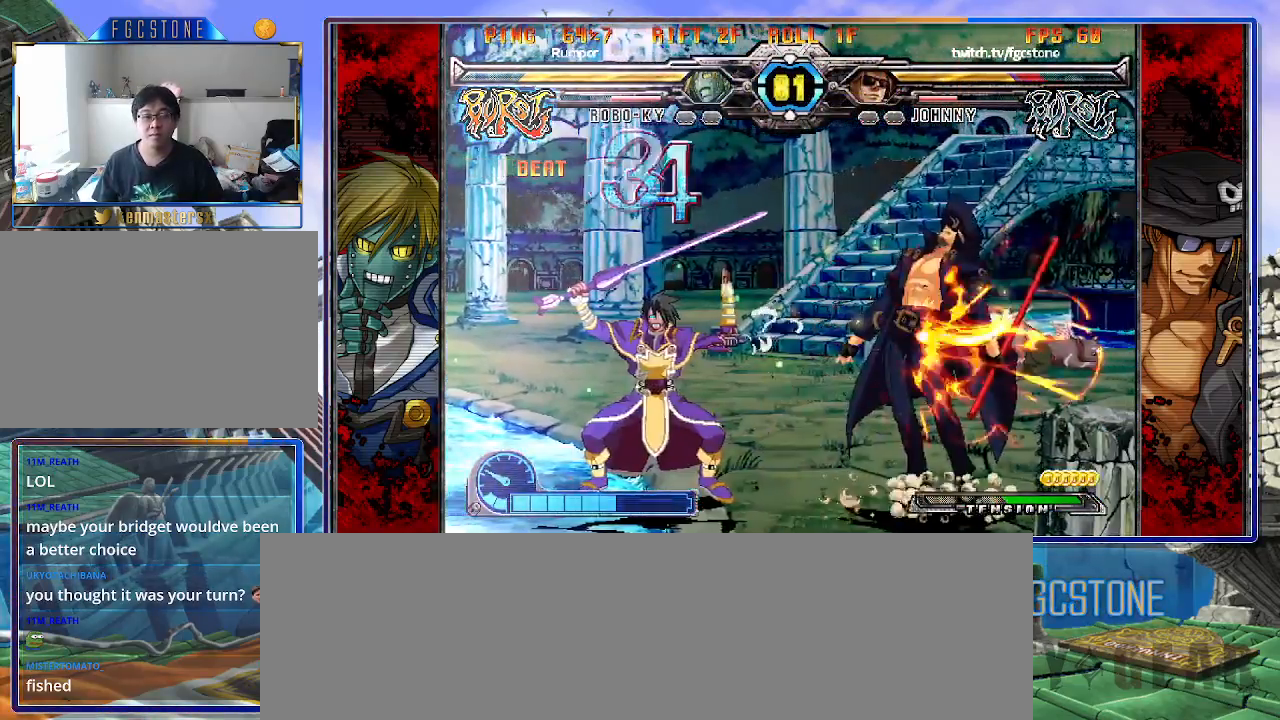
{"buttons": [], "left_stick": "down-right", "events": [[367, "K", "down"], [383, "S", "down"], [433, "K", "up"], [483, "S", "up"]]}
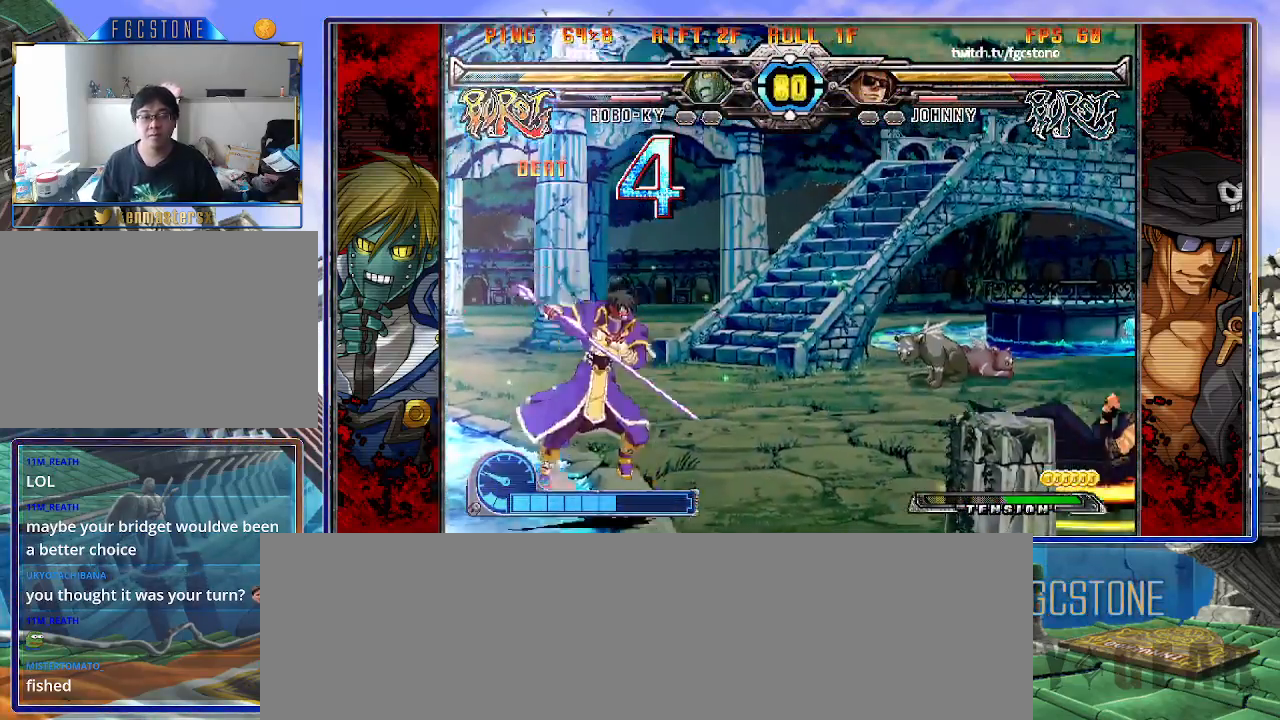
{"buttons": [], "left_stick": "down-right", "events": [[17, "K", "down"], [50, "S", "down"], [100, "K", "up"], [150, "K", "down"], [150, "S", "up"], [233, "S", "down"], [267, "K", "up"], [317, "S", "up"]]}
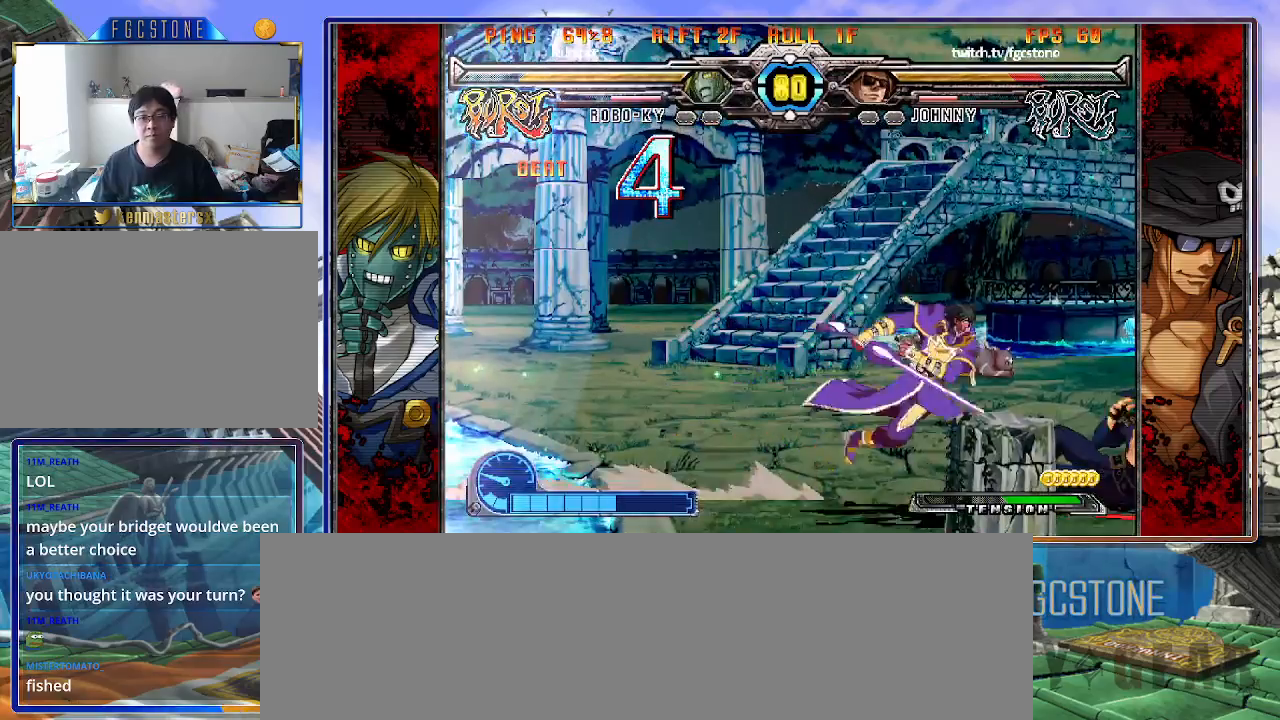
{"buttons": [], "left_stick": "down-right", "events": []}
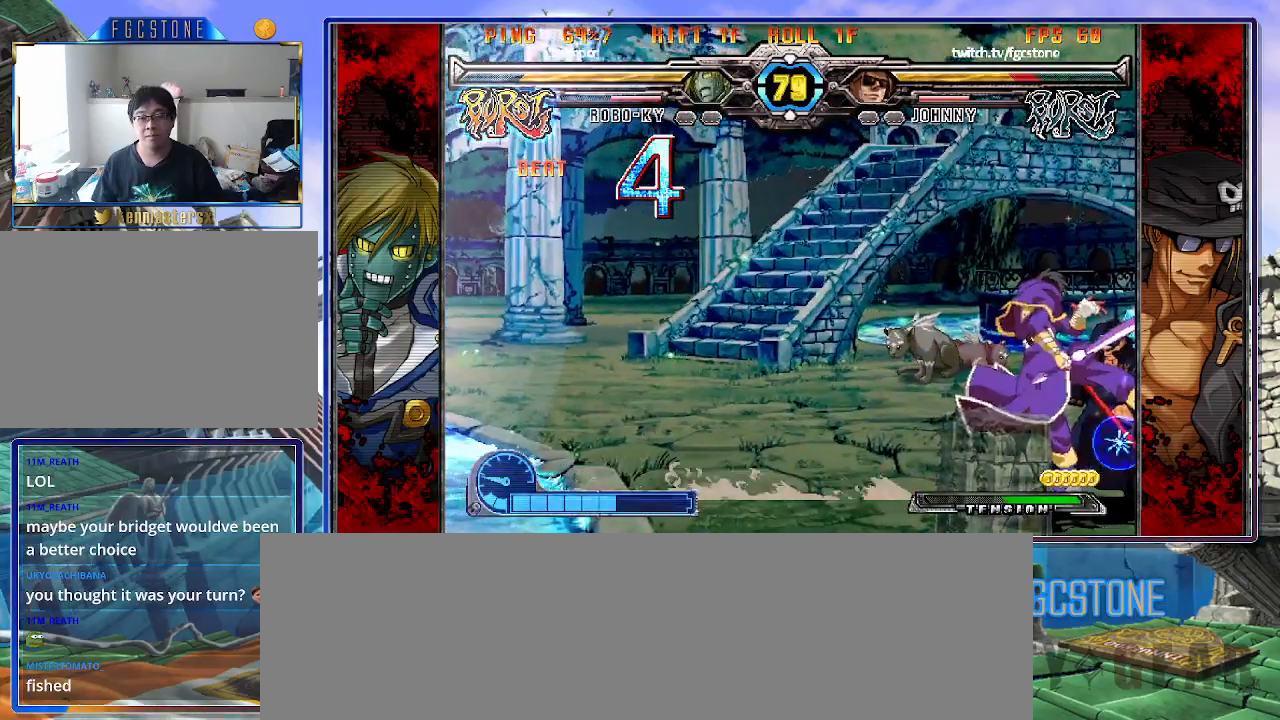
{"buttons": [], "left_stick": "right", "events": [[433, "left_stick", "right"]]}
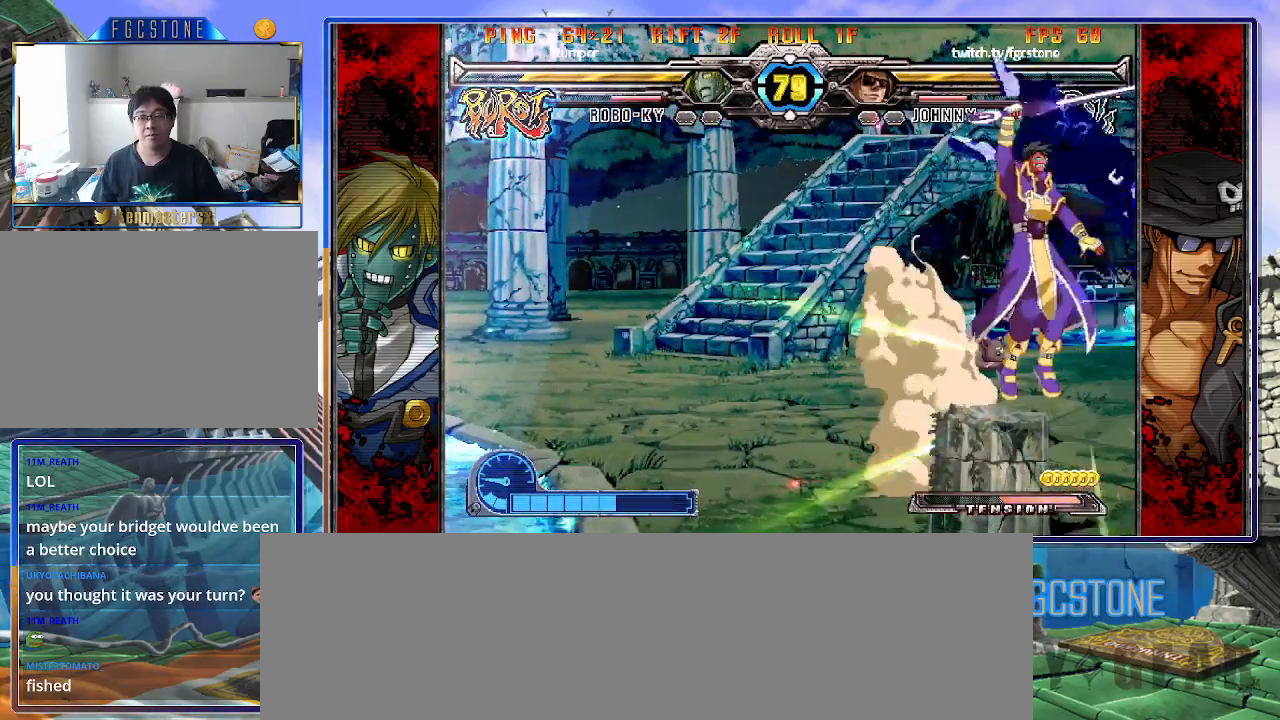
{"buttons": [], "left_stick": "center", "events": [[217, "left_stick", "center"]]}
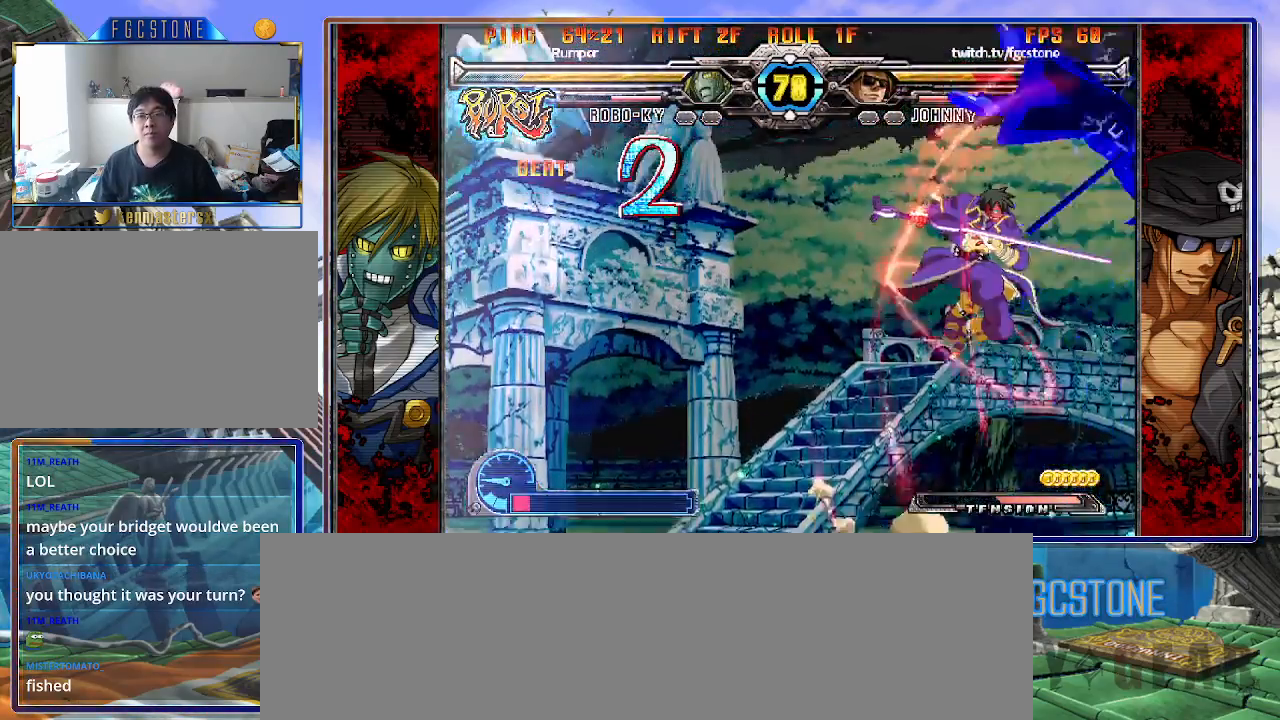
{"buttons": [], "left_stick": "center", "events": []}